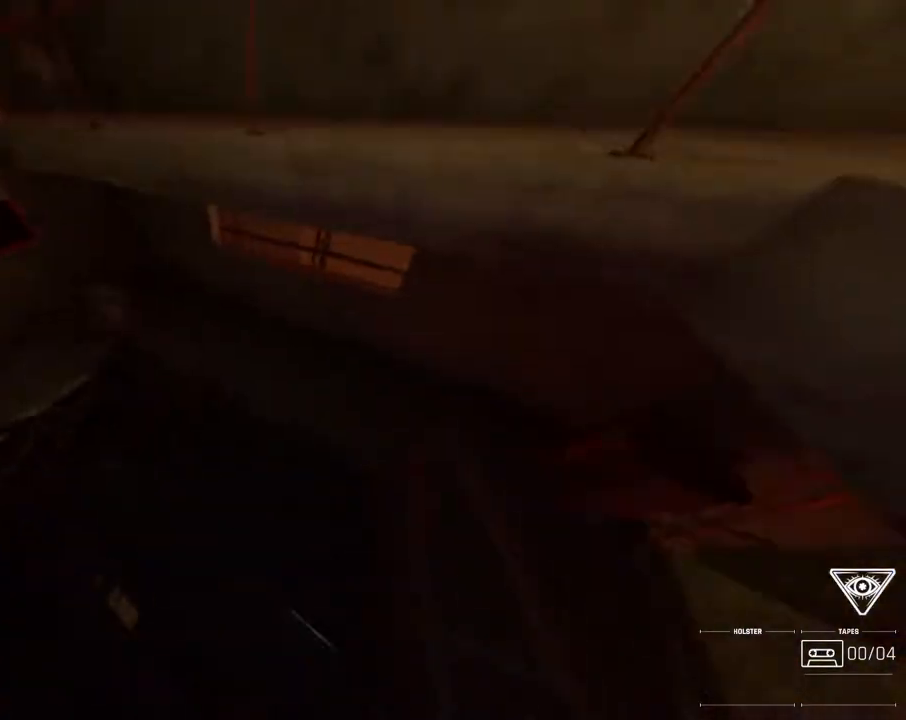
Gameplay with keyboard and mouse; each line is a JSON object with the keys and mouse buttons held at the frame after it. "events" lists presses ("down") and releases ("up") of "0", "7", "8", "9", "comma", "h", "i", "j", "k", "l", "lbracket", "minus", "o", "p", "semicolon", "shift", "space", "u", "mouse_left", "mouse_wheel", "mouse_right", "mouse_mb4" and "mouse_mb5" between this image and that frame as [ms after this image, input, new state], when the widget could be followed in between. "mouse_left", "mouse_wheel", "mouse_right", "mouse_mb4", "mouse_mb5" = the "left", "wheel", "right", "mb4", "mb5" buttons of the "mouse" list. No other keys are recorded. "wheel" means that the mouse wheel is clicked or scrolled. Mouse movement is not recorded.
{"keys": ["i", "lbracket"], "mouse": [], "events": [[33, "l", "up"], [133, "l", "down"], [317, "l", "up"], [400, "lbracket", "down"]]}
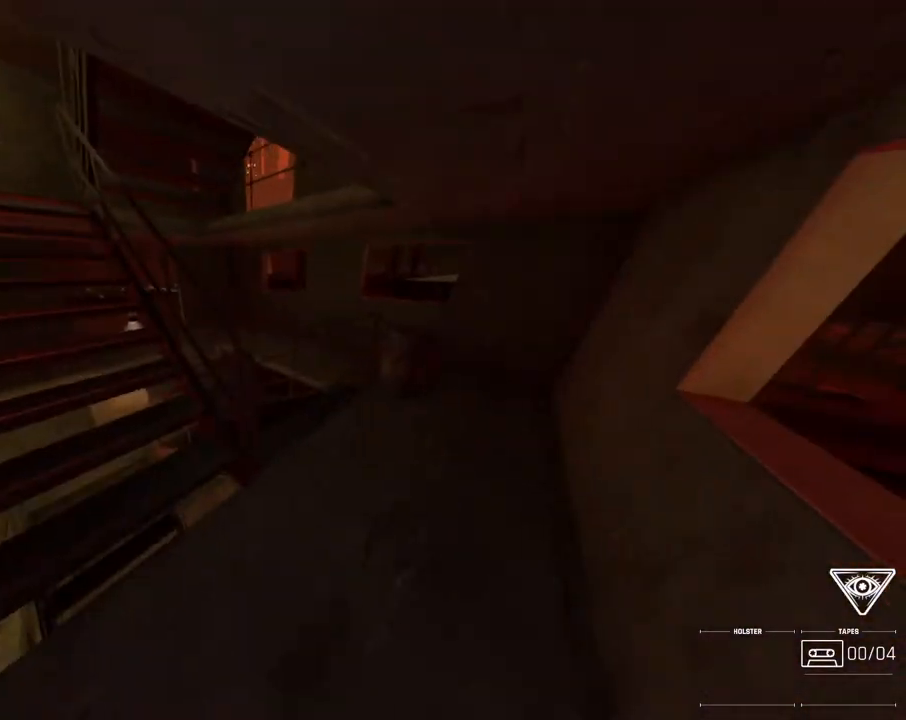
{"keys": ["i", "lbracket"], "mouse": ["mb5"], "events": [[400, "mouse_mb5", "down"]]}
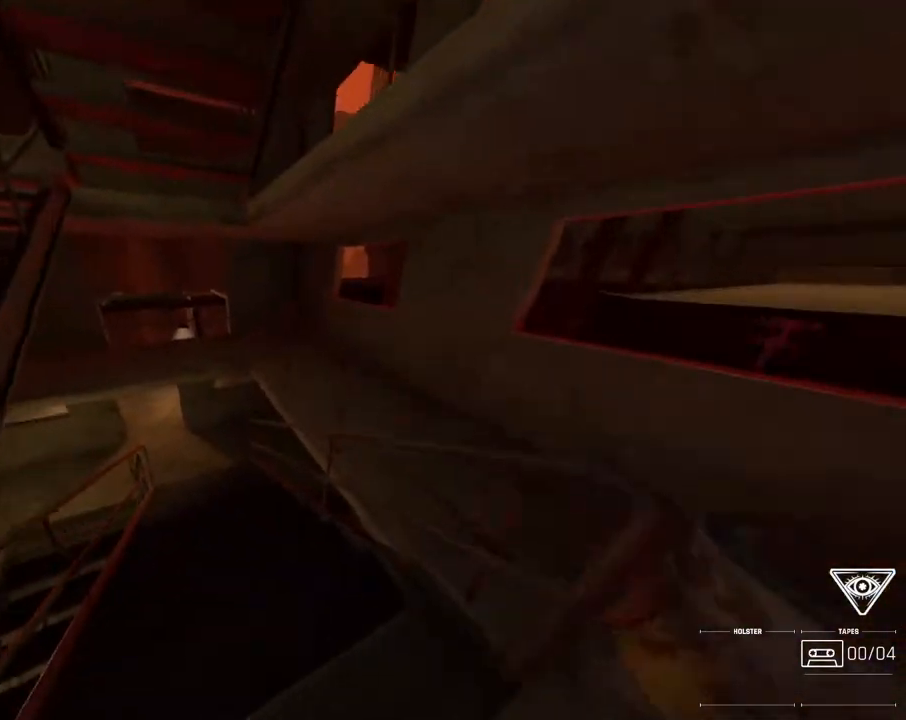
{"keys": ["i", "lbracket"], "mouse": [], "events": [[33, "mouse_mb5", "up"]]}
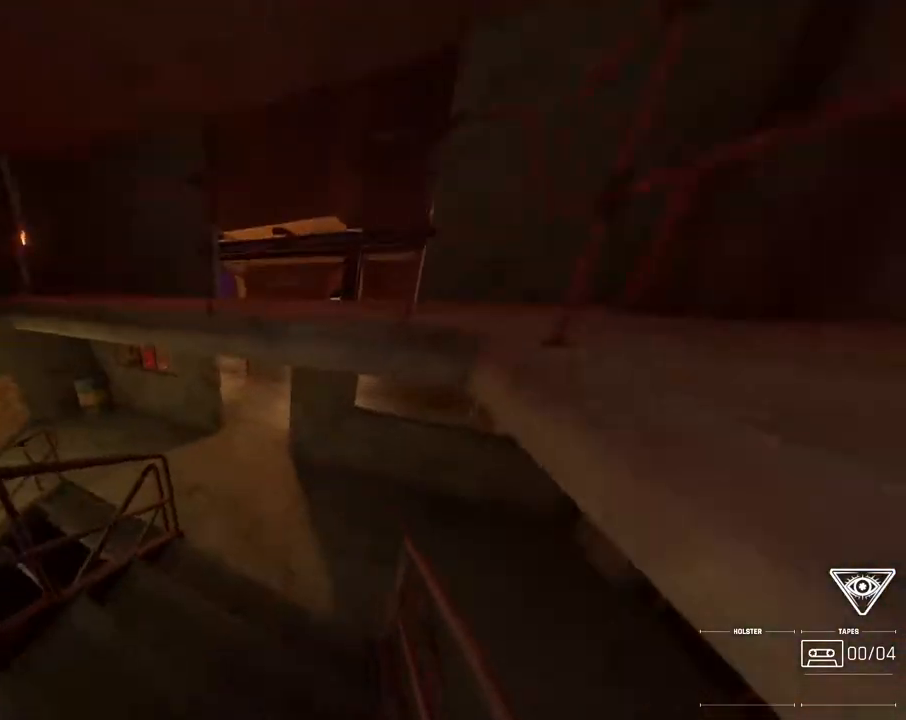
{"keys": ["k", "l"], "mouse": [], "events": [[17, "lbracket", "up"], [83, "j", "down"], [283, "j", "up"], [367, "i", "up"], [450, "k", "down"], [467, "l", "down"]]}
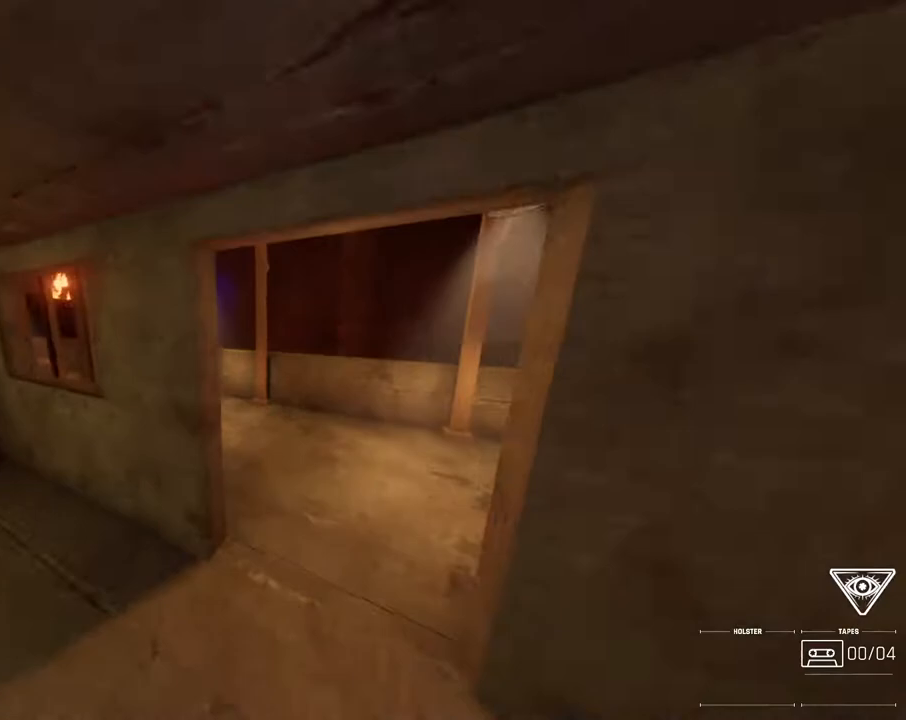
{"keys": ["i", "j"], "mouse": [], "events": [[150, "l", "up"], [167, "k", "up"], [283, "l", "down"], [383, "i", "down"], [450, "j", "down"], [467, "l", "up"]]}
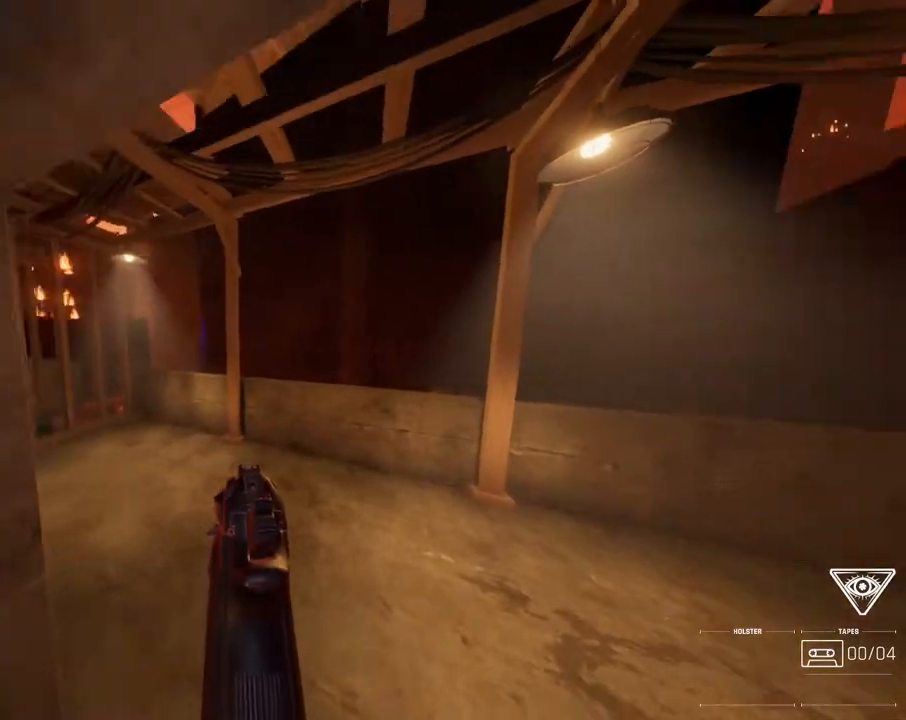
{"keys": [], "mouse": [], "events": [[33, "i", "up"], [50, "j", "up"], [150, "k", "down"], [233, "l", "down"], [400, "l", "up"], [450, "k", "up"]]}
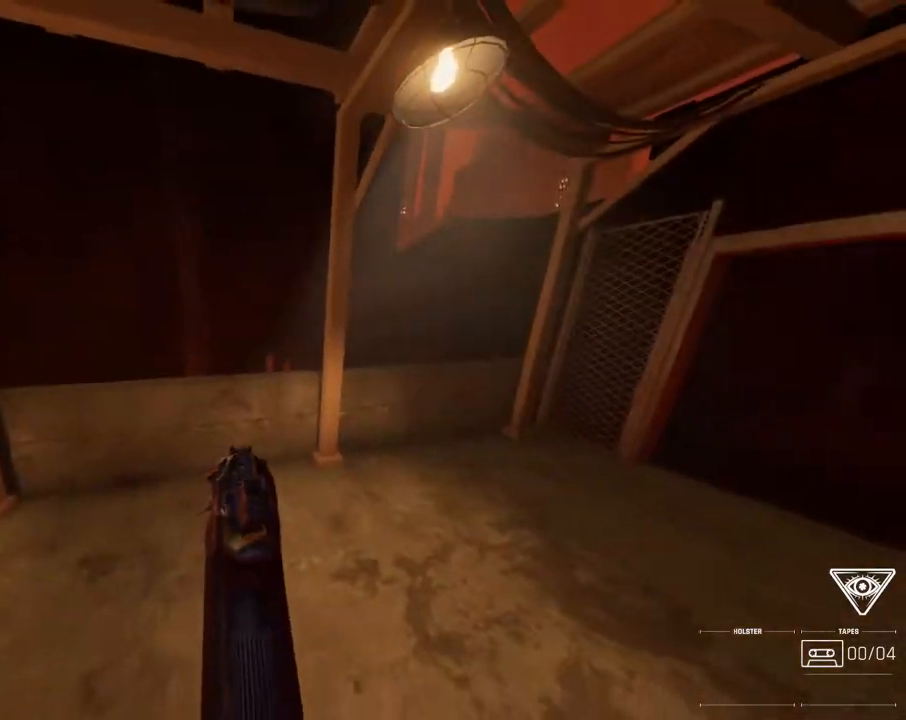
{"keys": [], "mouse": [], "events": [[67, "j", "down"], [117, "i", "down"], [283, "j", "up"], [283, "l", "down"], [383, "l", "up"], [400, "i", "up"]]}
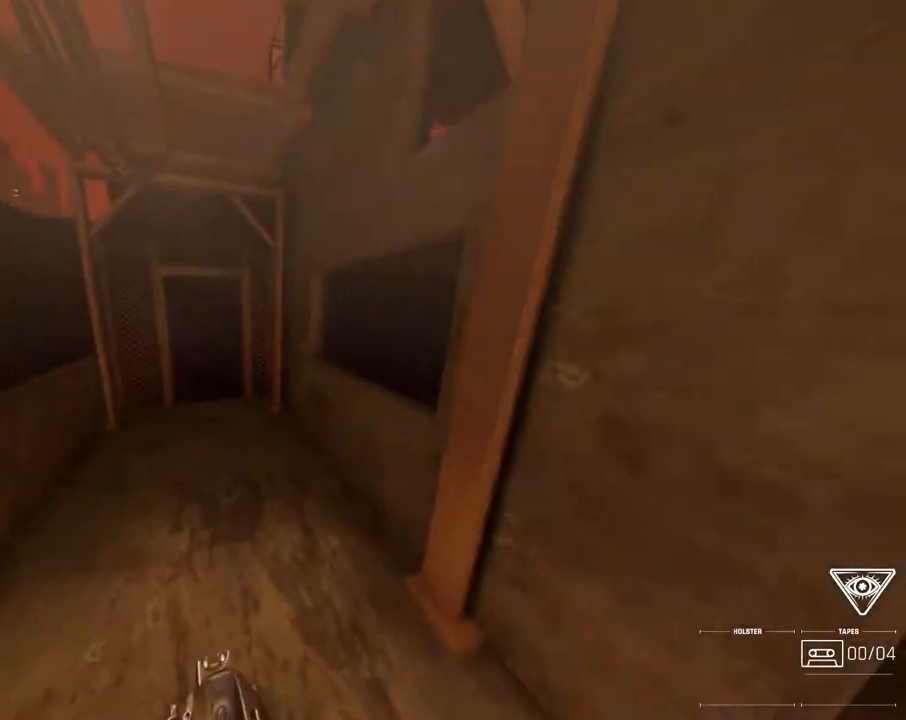
{"keys": ["i"], "mouse": [], "events": [[100, "i", "down"], [183, "j", "down"], [383, "j", "up"]]}
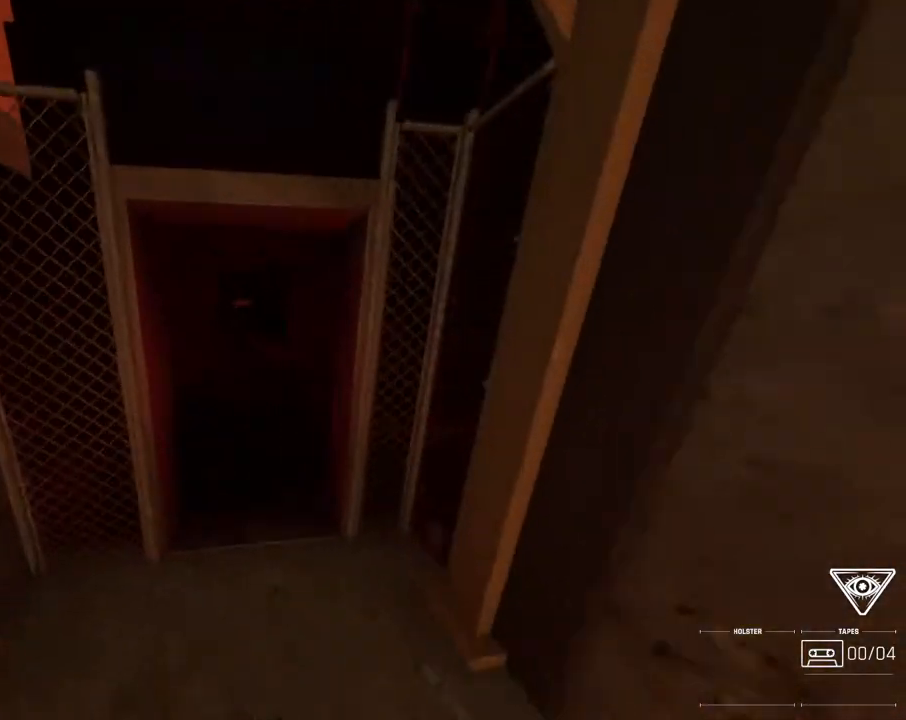
{"keys": ["i"], "mouse": [], "events": [[17, "i", "up"], [83, "i", "down"]]}
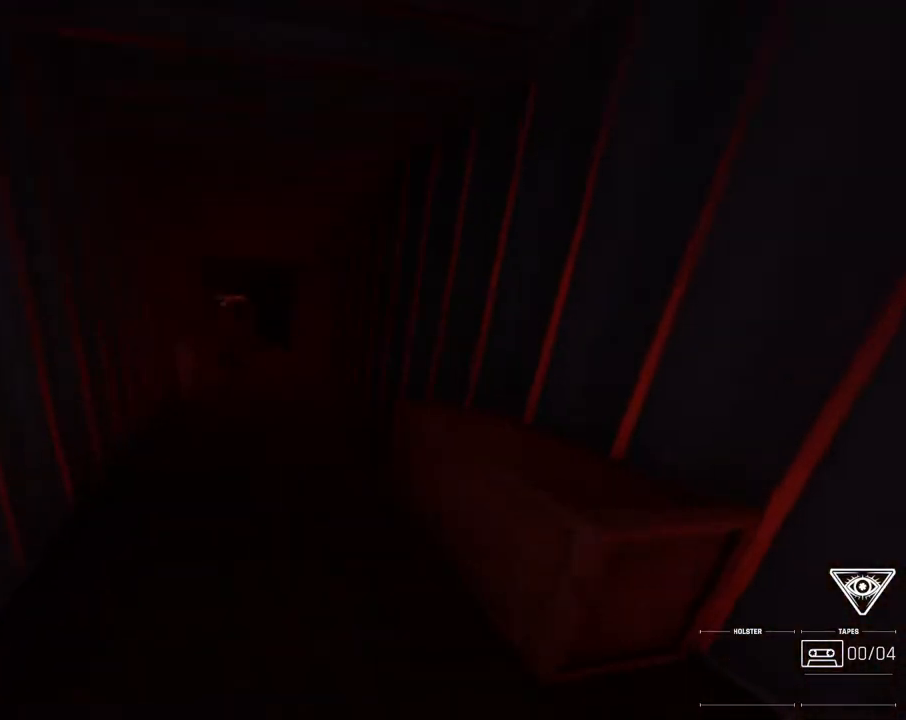
{"keys": ["i"], "mouse": [], "events": [[150, "l", "down"], [283, "l", "up"]]}
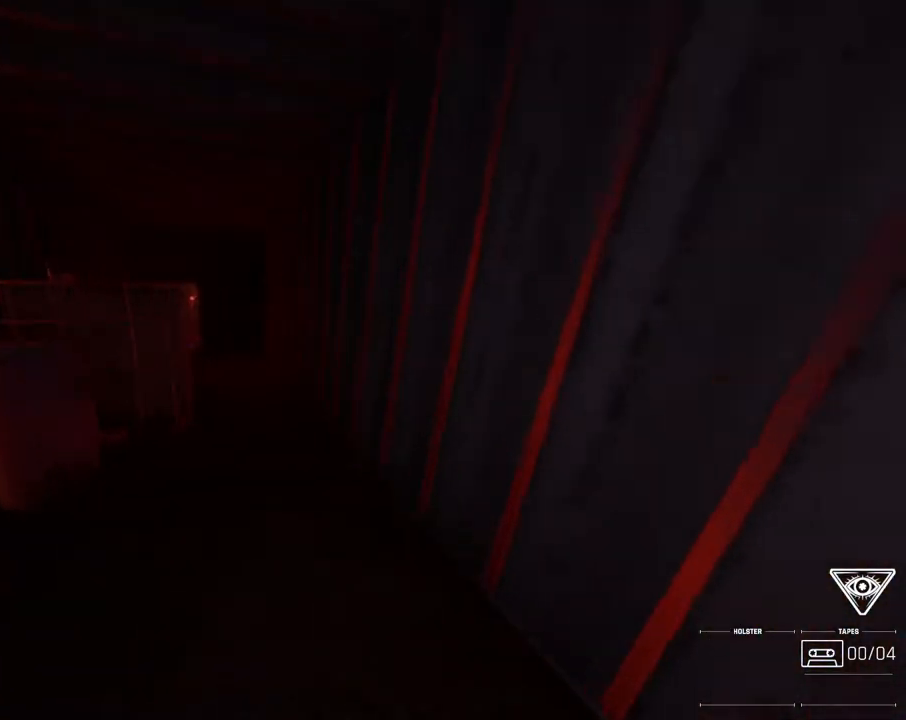
{"keys": ["i"], "mouse": [], "events": []}
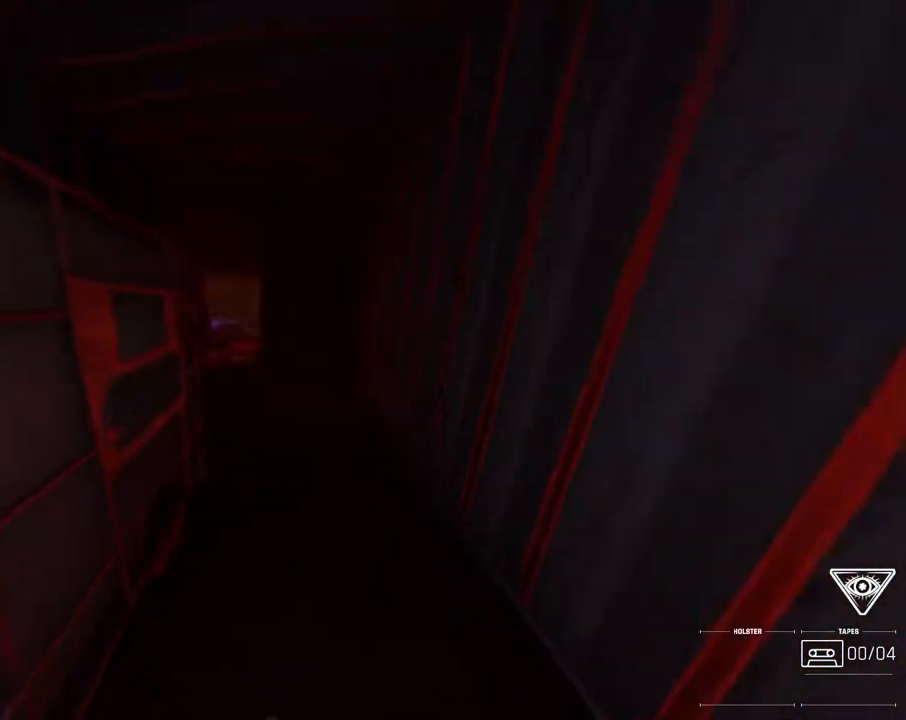
{"keys": ["k", "l"], "mouse": [], "events": [[150, "h", "down"], [217, "i", "up"], [267, "h", "up"], [333, "k", "down"], [383, "l", "down"]]}
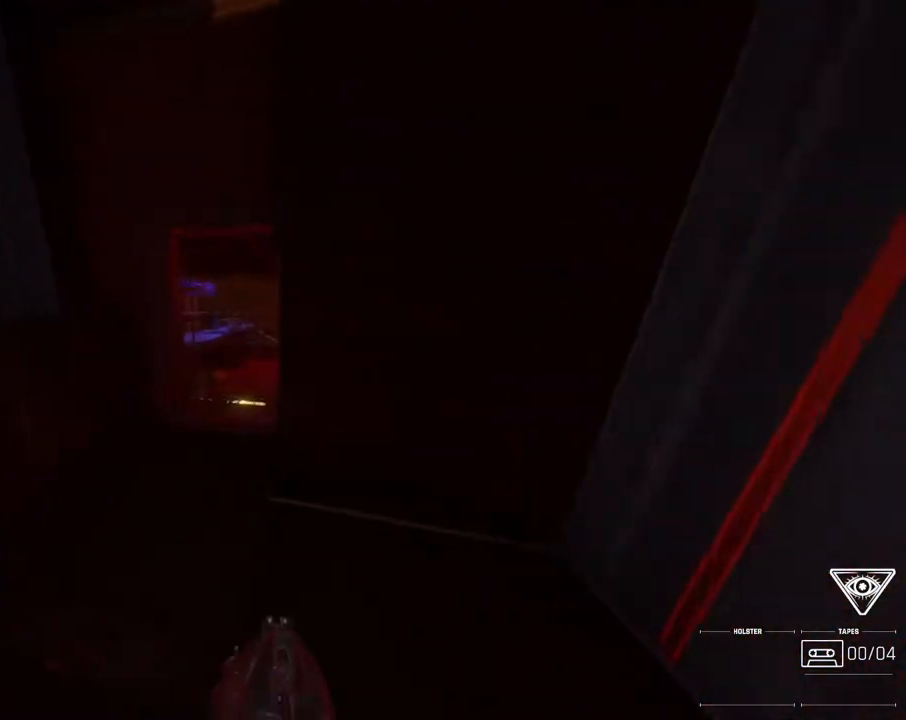
{"keys": ["i"], "mouse": [], "events": [[200, "j", "down"], [233, "l", "up"], [250, "k", "up"], [350, "i", "down"], [433, "j", "up"]]}
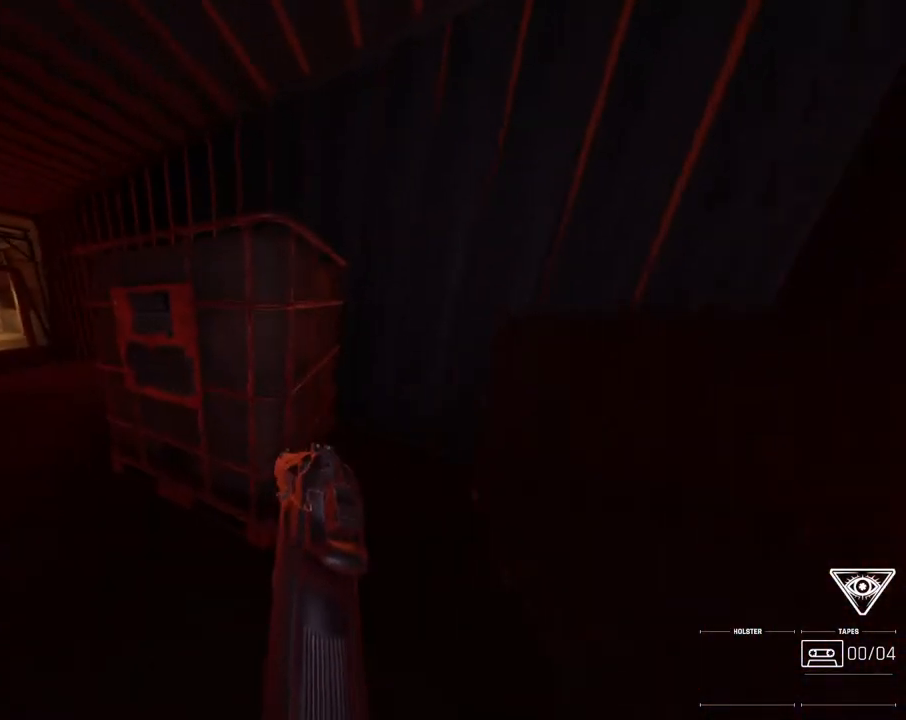
{"keys": ["i", "l"], "mouse": [], "events": [[133, "h", "down"], [250, "h", "up"], [433, "l", "down"]]}
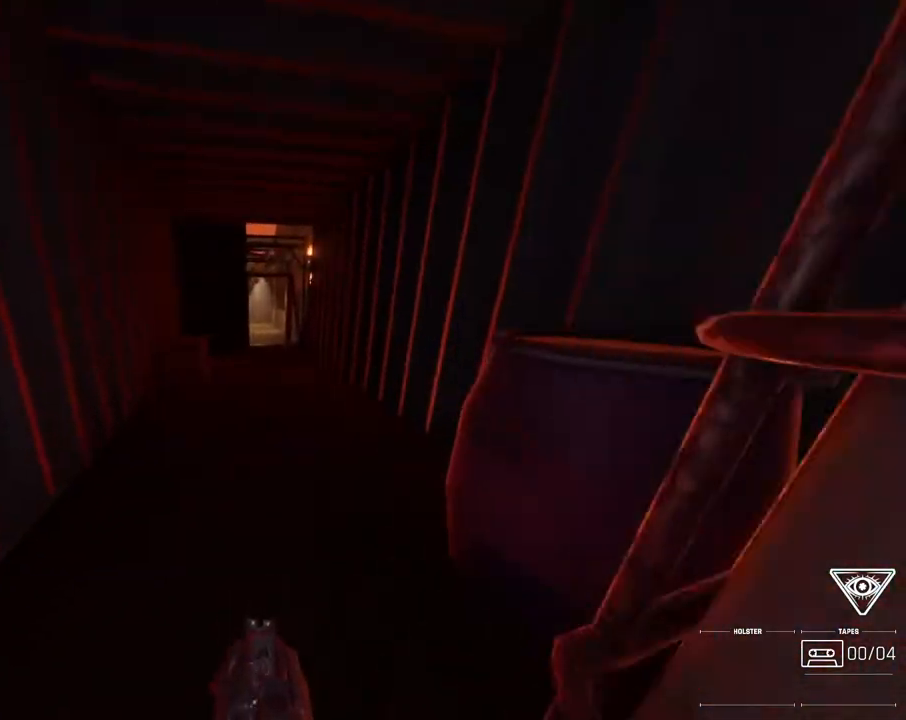
{"keys": ["i"], "mouse": [], "events": [[50, "l", "up"]]}
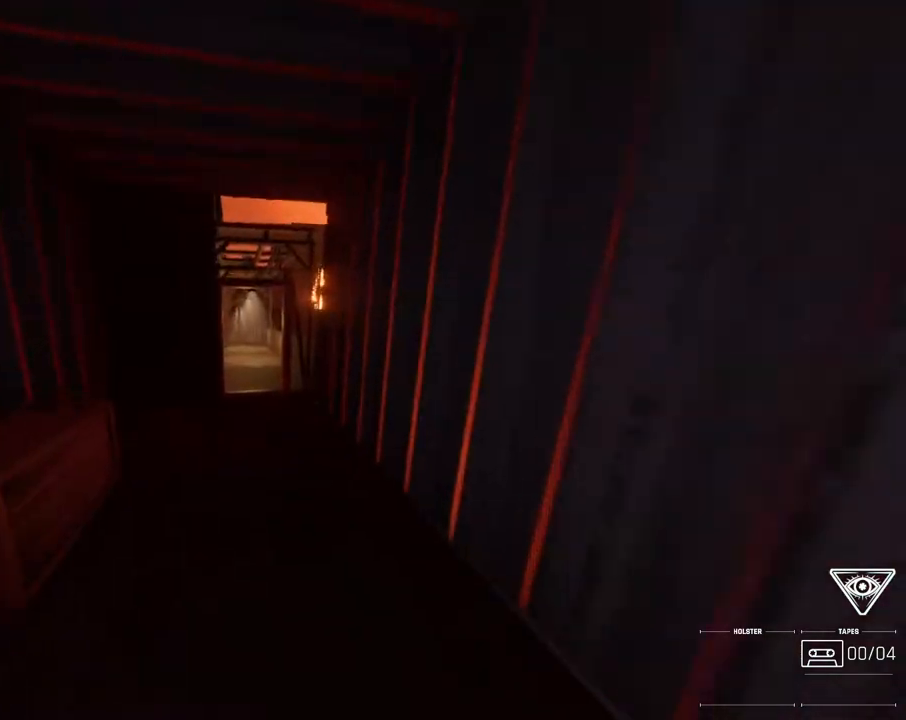
{"keys": ["i"], "mouse": [], "events": []}
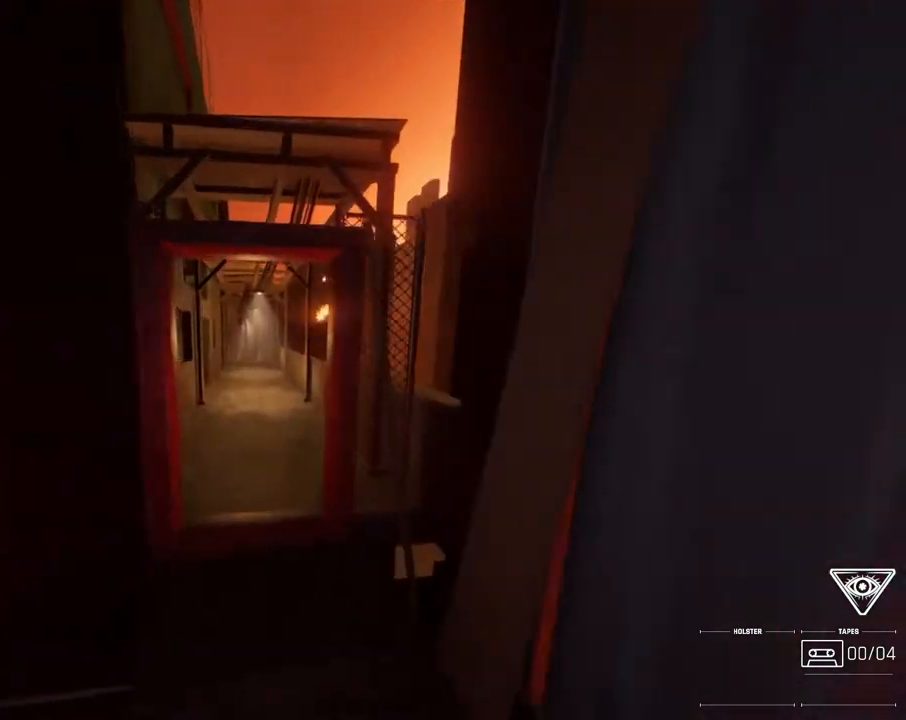
{"keys": ["i"], "mouse": [], "events": []}
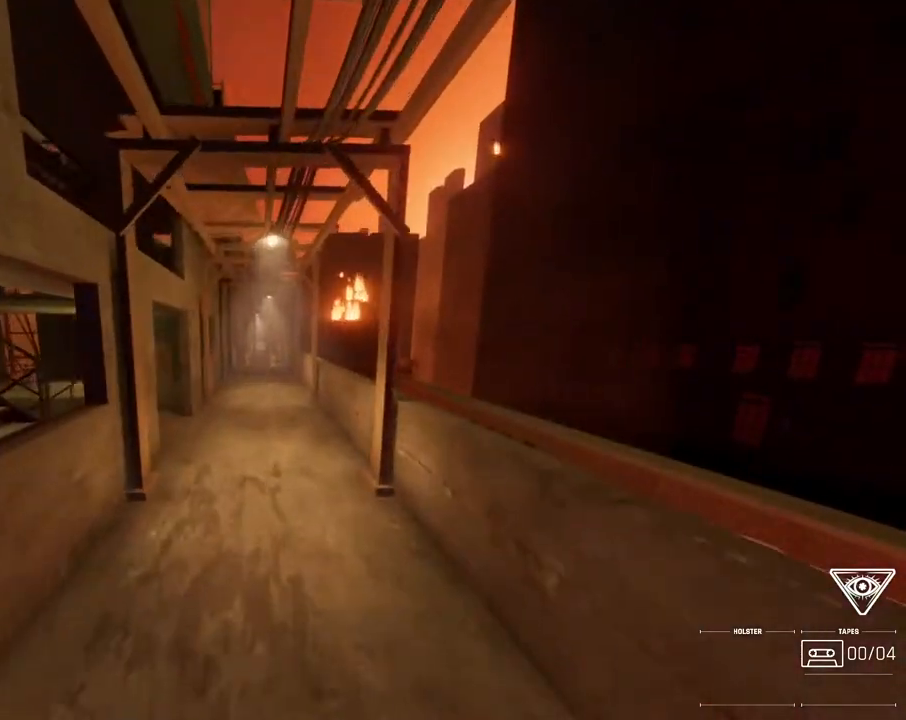
{"keys": ["i"], "mouse": [], "events": []}
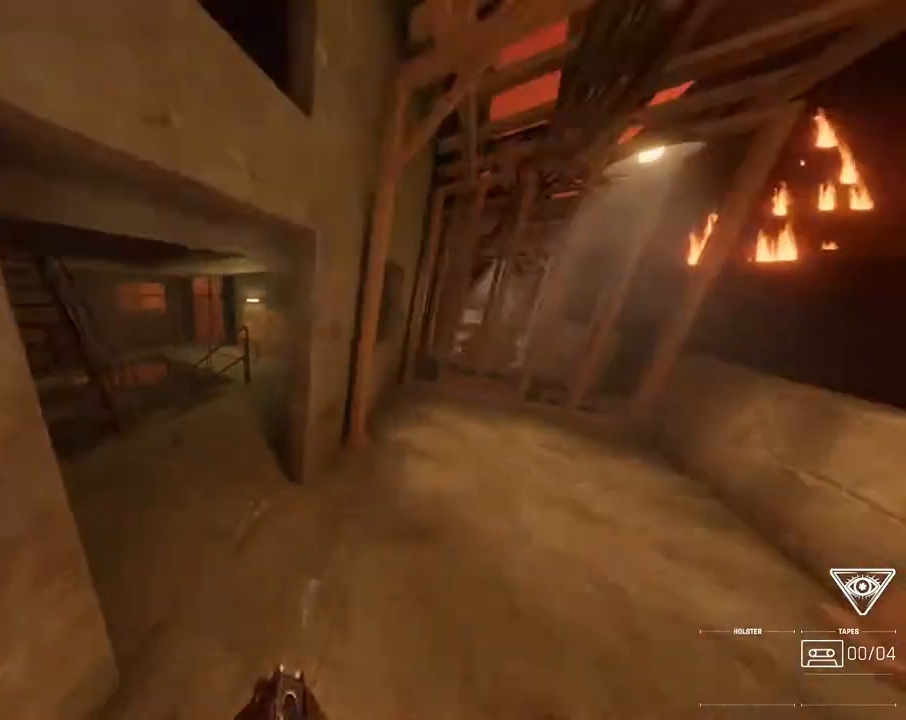
{"keys": ["i"], "mouse": [], "events": []}
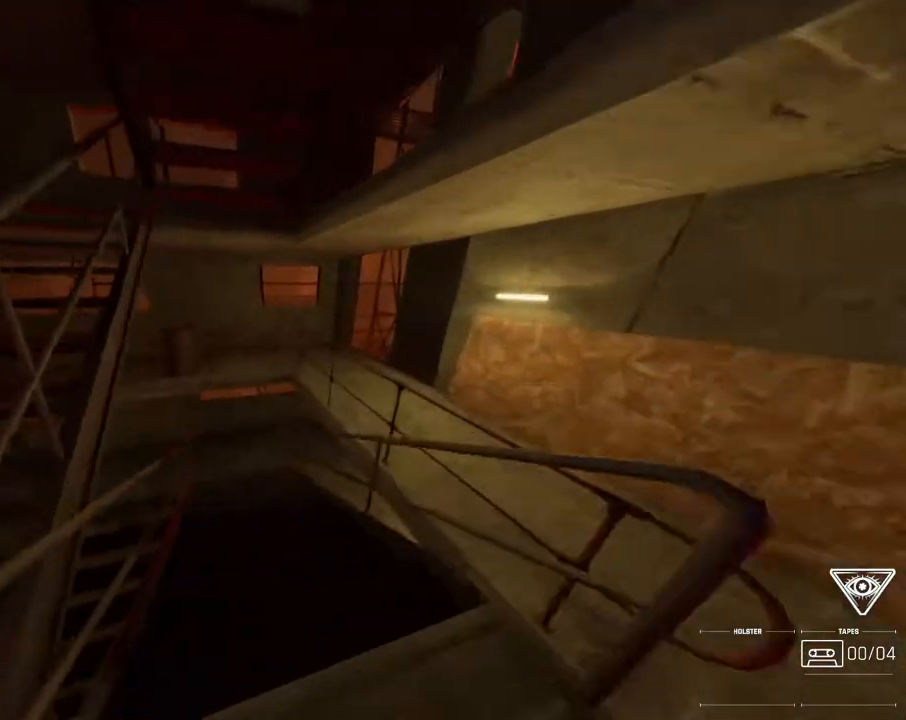
{"keys": ["i", "l"], "mouse": [], "events": [[500, "l", "down"]]}
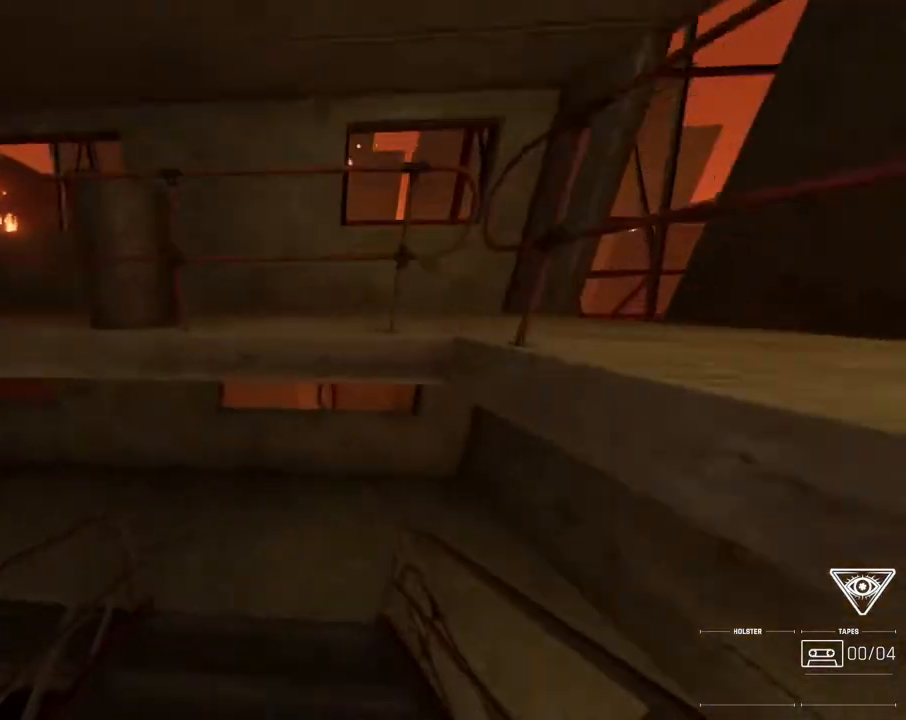
{"keys": ["i", "j"], "mouse": [], "events": [[167, "l", "up"], [450, "j", "down"]]}
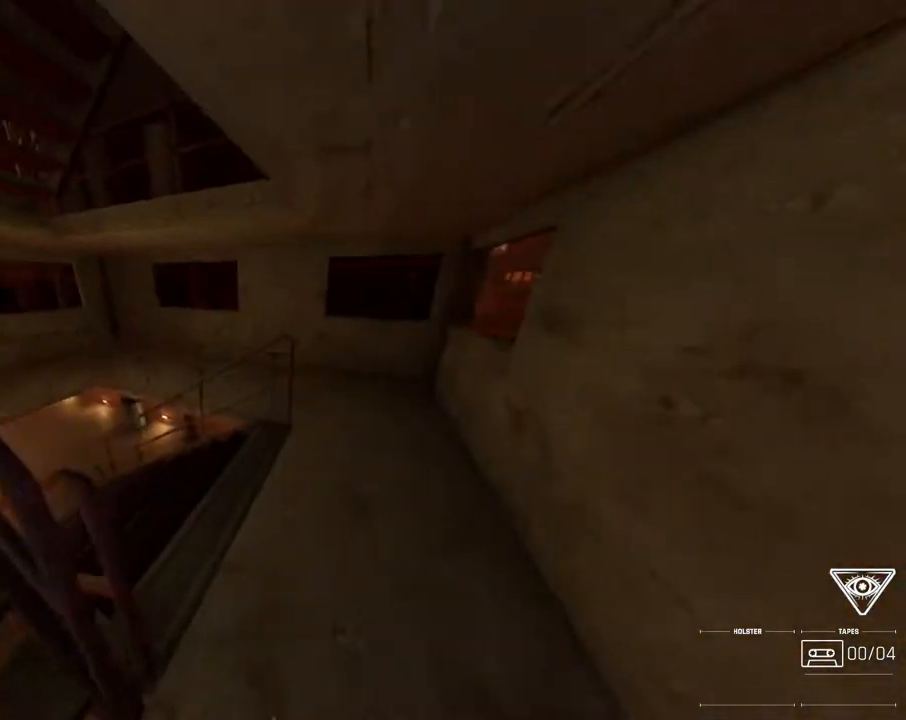
{"keys": ["i"], "mouse": [], "events": [[200, "j", "up"]]}
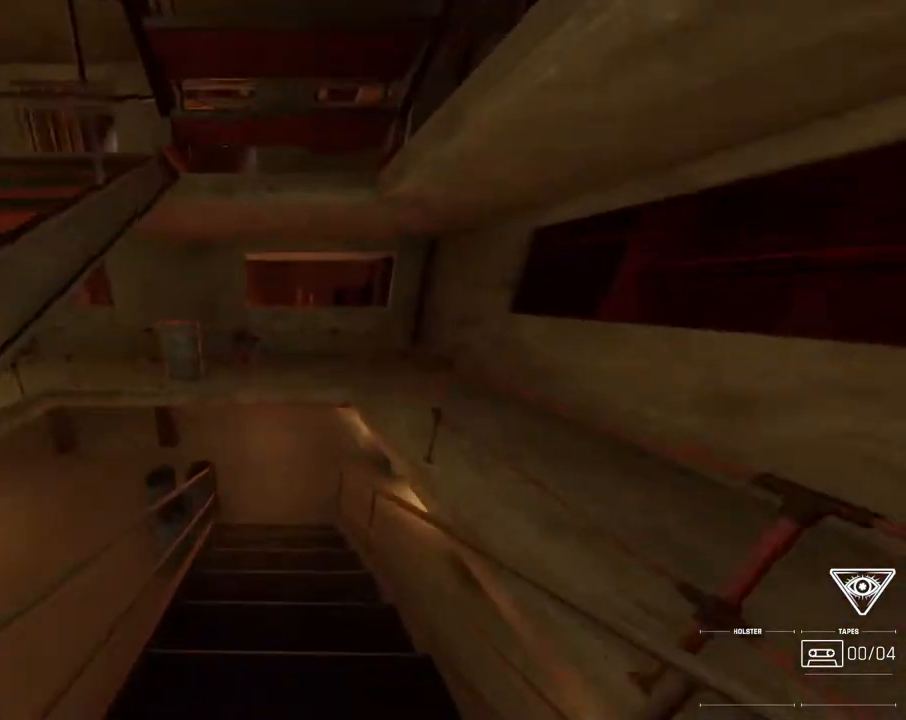
{"keys": ["i", "j"], "mouse": [], "events": [[417, "j", "down"]]}
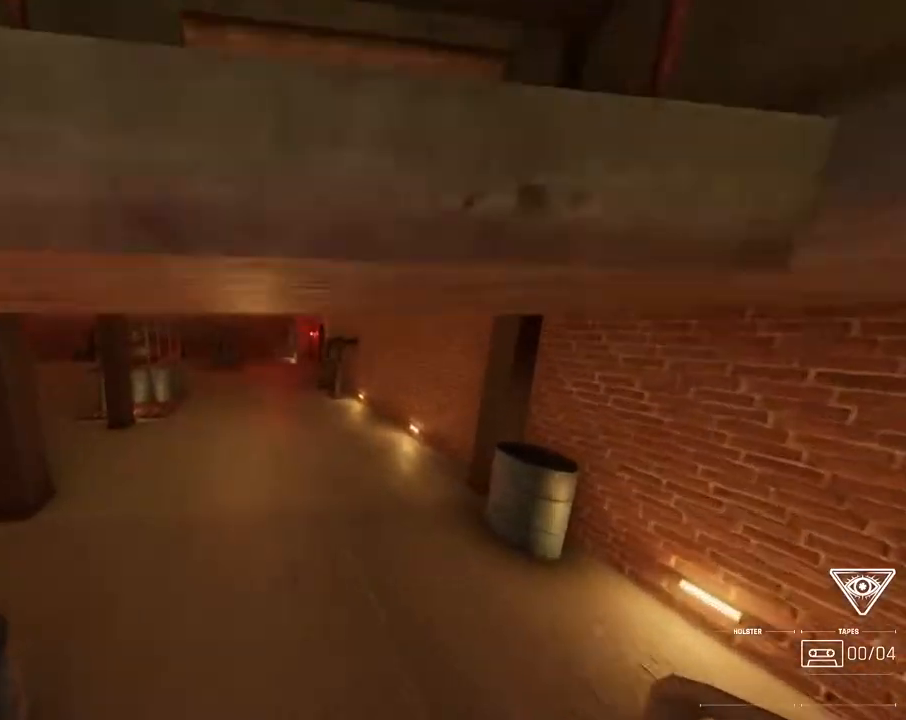
{"keys": ["i"], "mouse": [], "events": [[100, "j", "up"], [183, "j", "down"], [317, "j", "up"]]}
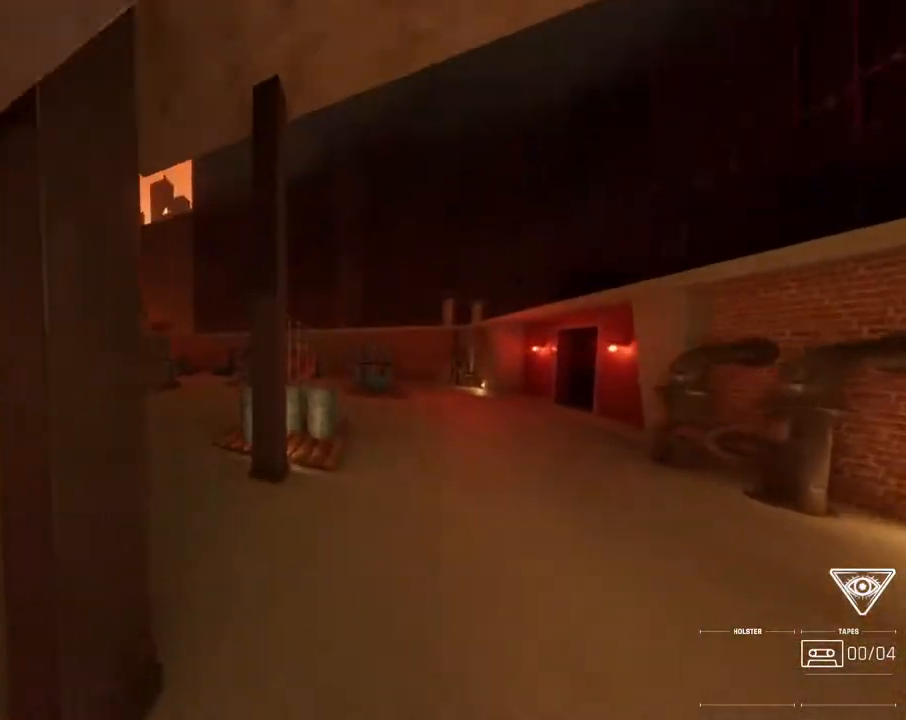
{"keys": ["i"], "mouse": [], "events": [[133, "j", "down"], [333, "j", "up"]]}
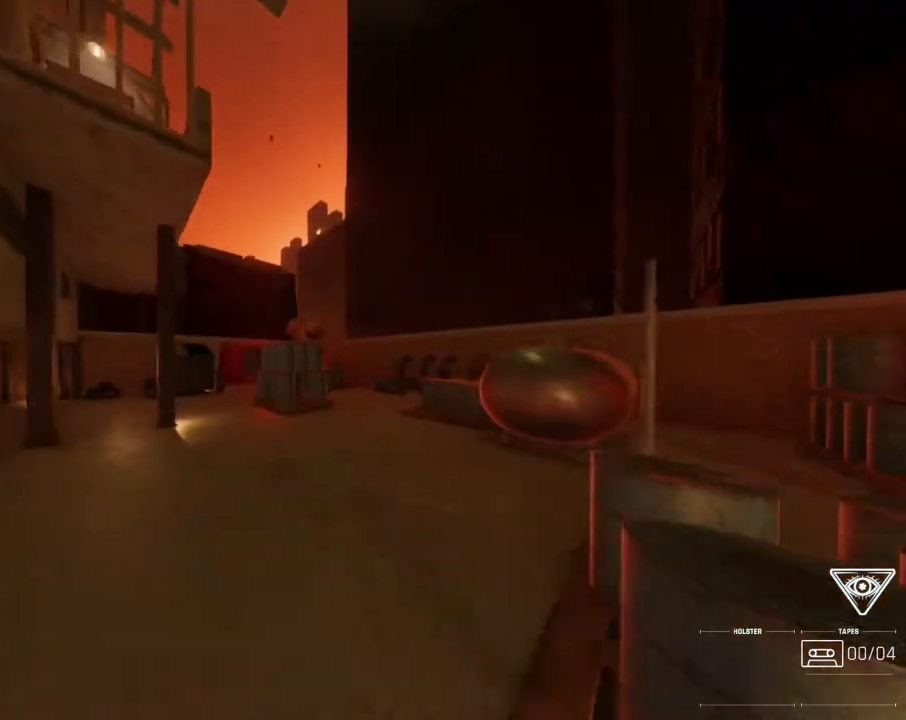
{"keys": ["i"], "mouse": [], "events": [[283, "j", "down"], [350, "j", "up"]]}
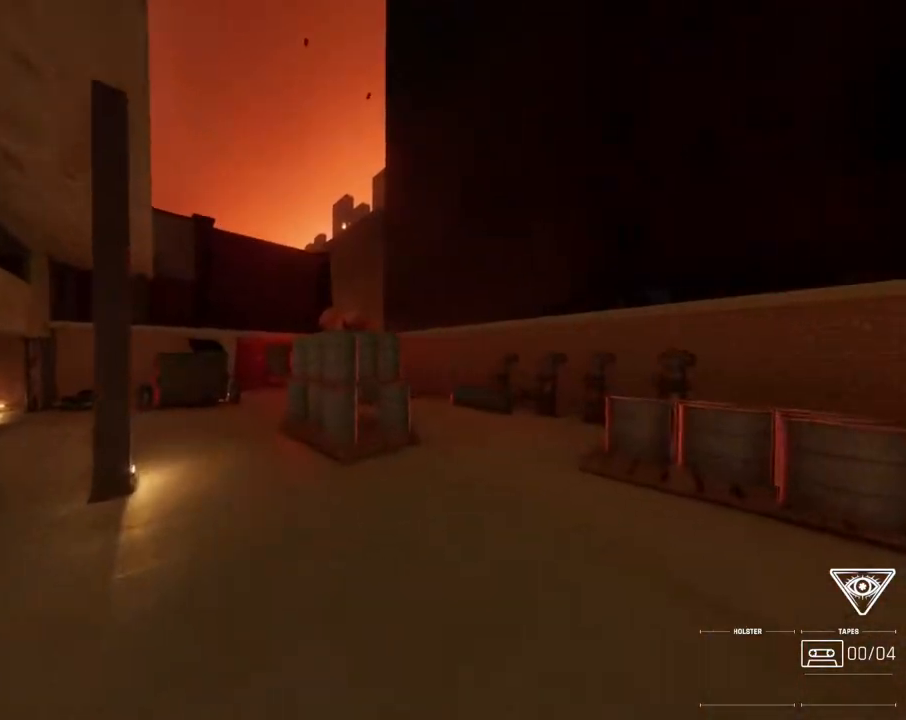
{"keys": ["i"], "mouse": [], "events": []}
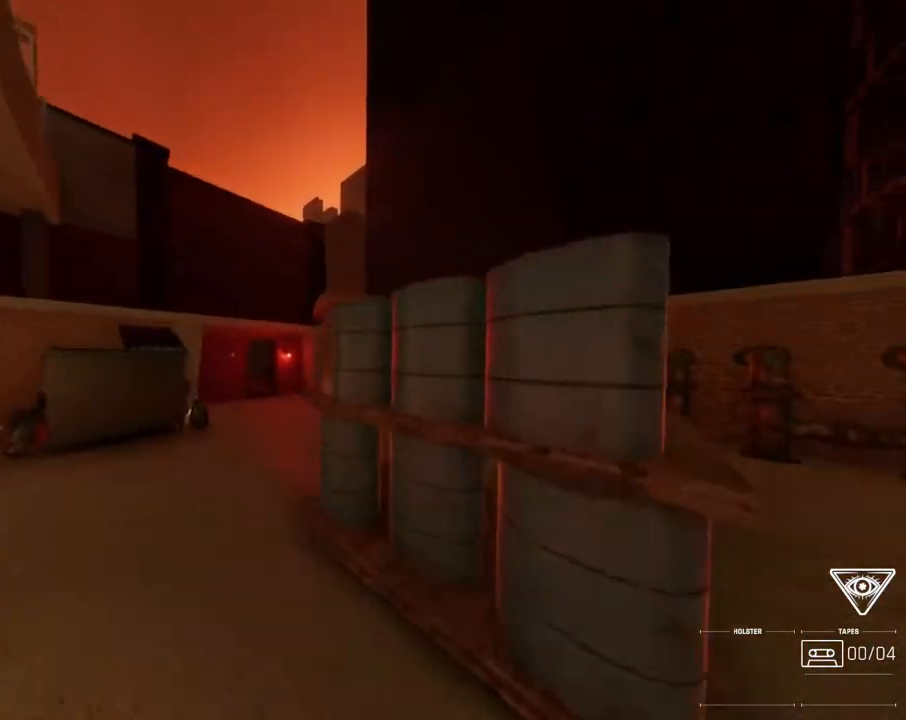
{"keys": ["i"], "mouse": [], "events": []}